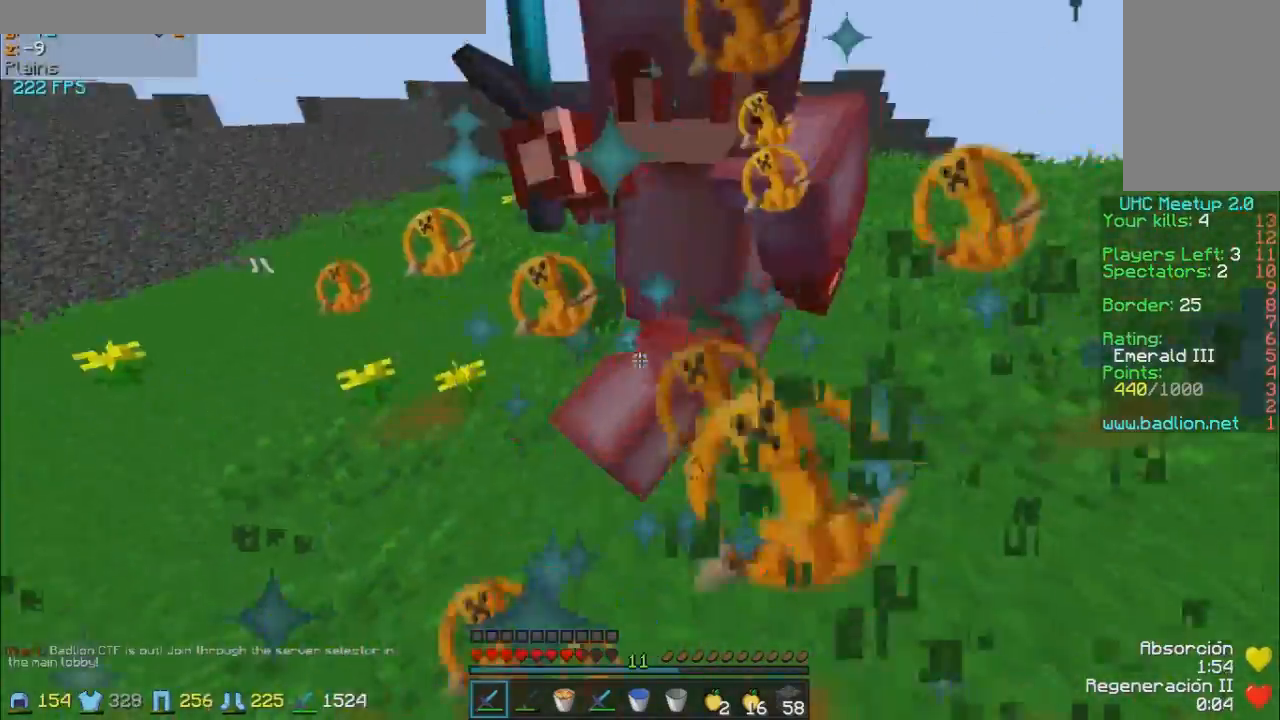
Gameplay with keyboard and mouse; each line is a JSON object with the keys and mouse buttons held at the frame after it. "events" lists presses ("down") and releases ("up") of "a", "d", "s", "w", "mouse_left" and "mouse_right" between this image and that frame as [ms after this image, input, new state], when the widget could be followed in between. "mouse_left", "mouse_right" = the "left", "right" buttons of the "mouse" list. No other keys are recorded. Fast repeated clicks can show as one long hold. Mouse movement is not recorded.
{"keys": ["w"], "mouse": [], "events": [[50, "mouse_left", "down"], [100, "a", "up"], [100, "mouse_left", "up"], [200, "mouse_left", "down"], [250, "mouse_left", "up"]]}
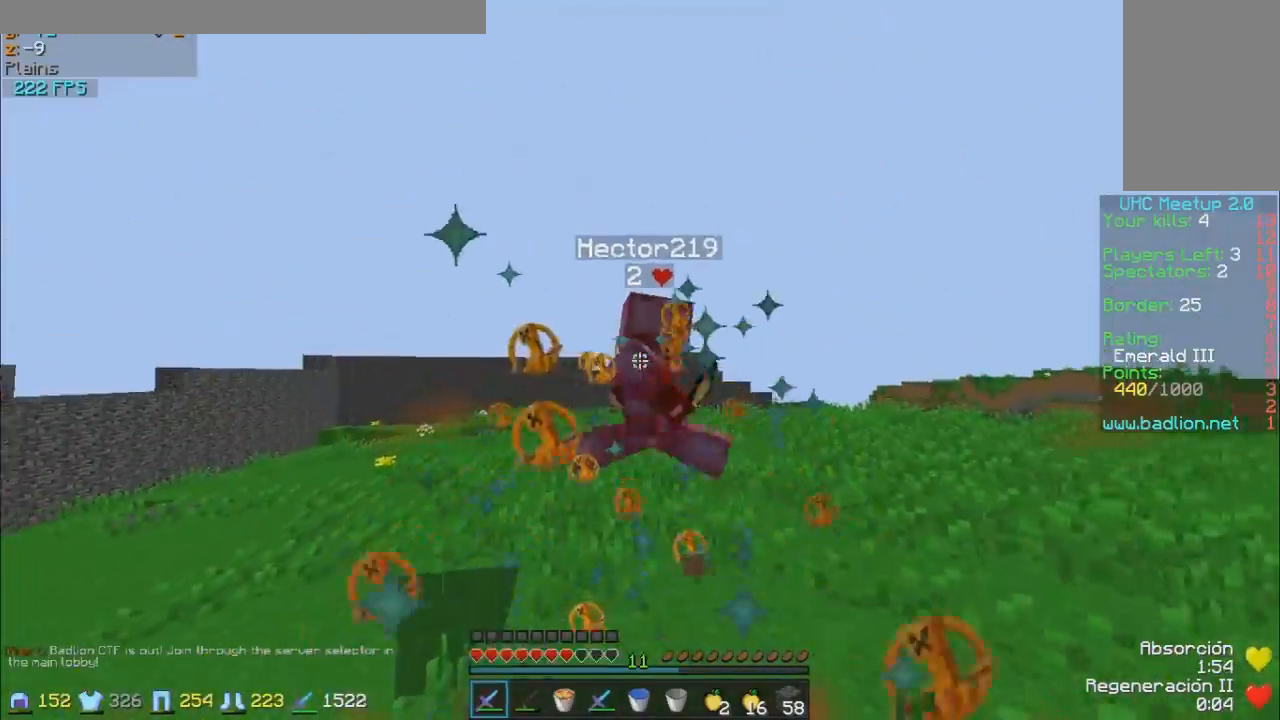
{"keys": ["w"], "mouse": [], "events": []}
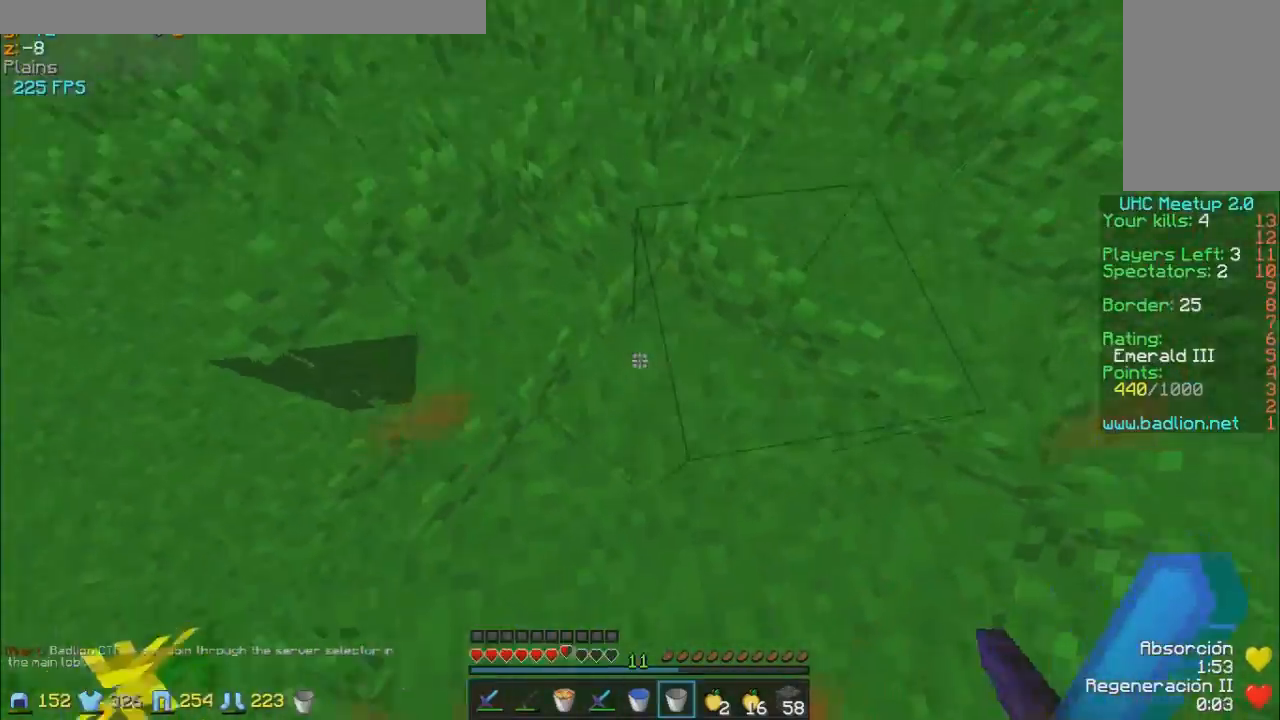
{"keys": ["w"], "mouse": [], "events": [[50, "mouse_right", "down"], [100, "mouse_right", "up"], [433, "mouse_left", "down"], [500, "mouse_left", "up"]]}
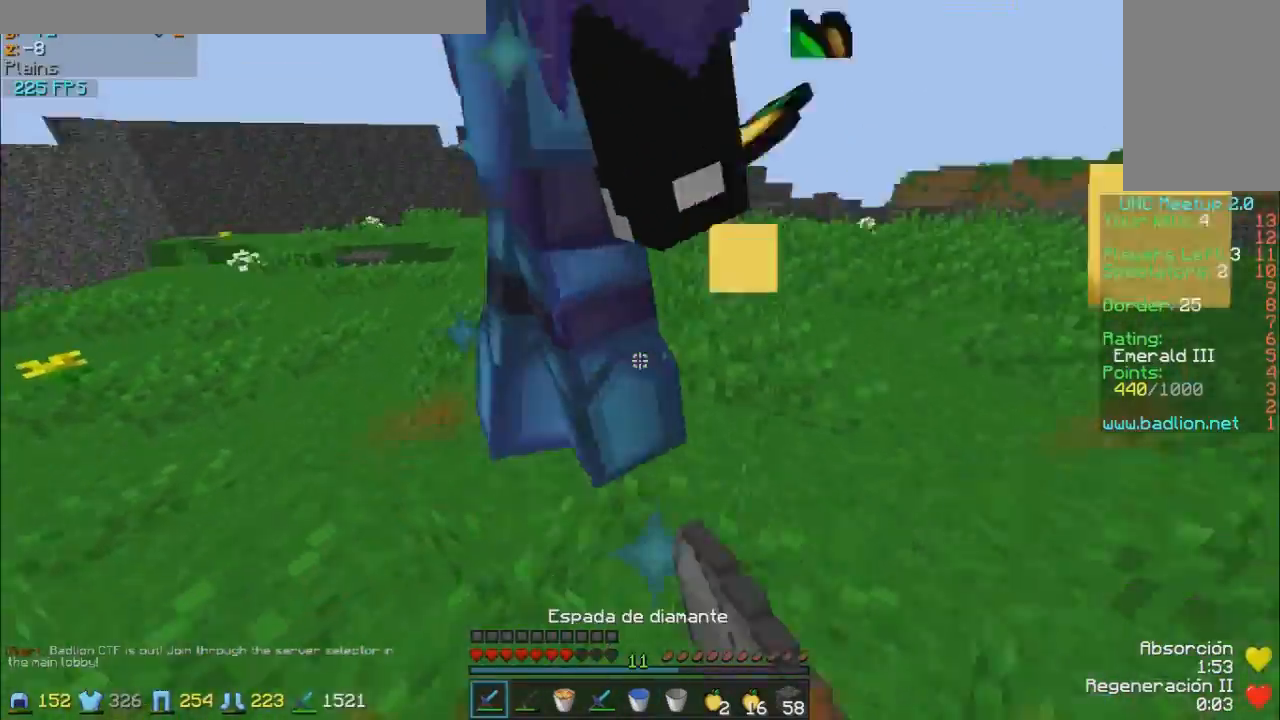
{"keys": ["w"], "mouse": [], "events": [[50, "mouse_left", "down"], [100, "mouse_left", "up"], [150, "mouse_left", "down"], [200, "w", "up"], [250, "mouse_left", "up"], [300, "a", "down"], [300, "mouse_left", "down"], [350, "mouse_left", "up"], [350, "w", "down"], [450, "a", "up"]]}
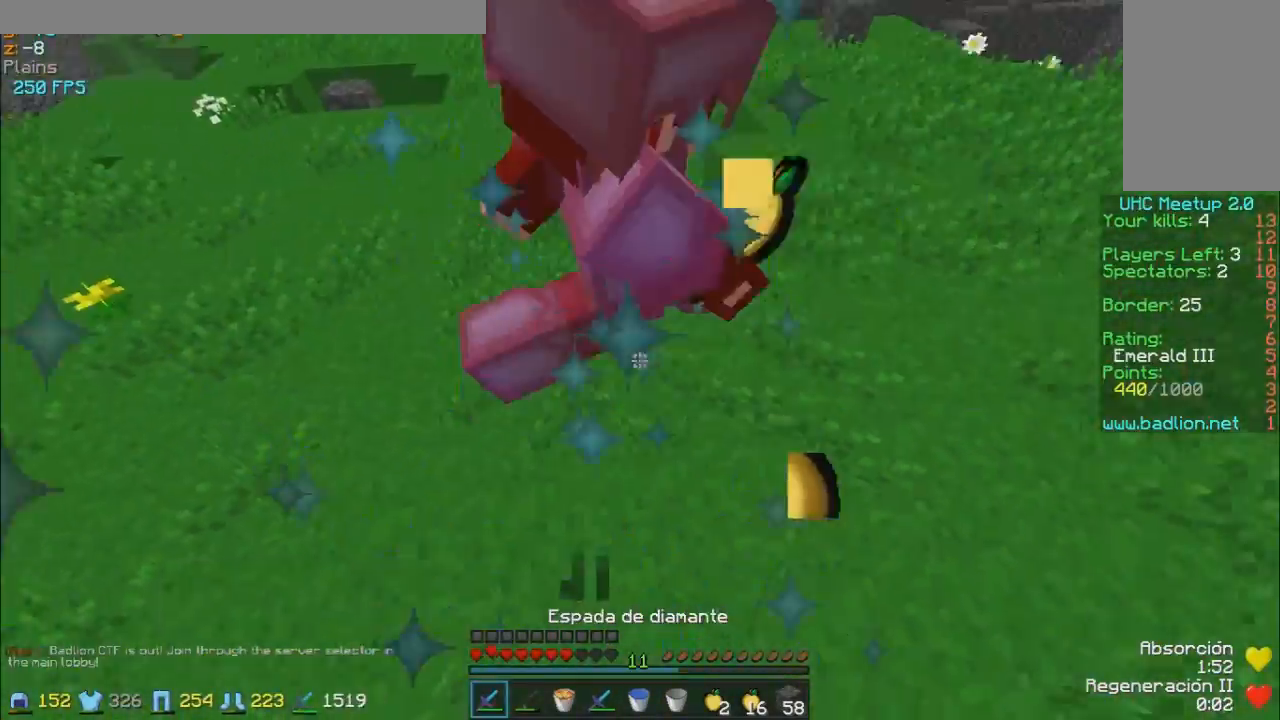
{"keys": ["w"], "mouse": [], "events": [[50, "mouse_left", "down"], [100, "mouse_left", "up"], [150, "a", "down"], [150, "mouse_left", "down"], [200, "a", "up"], [300, "mouse_left", "up"], [350, "mouse_left", "down"], [400, "mouse_left", "up"]]}
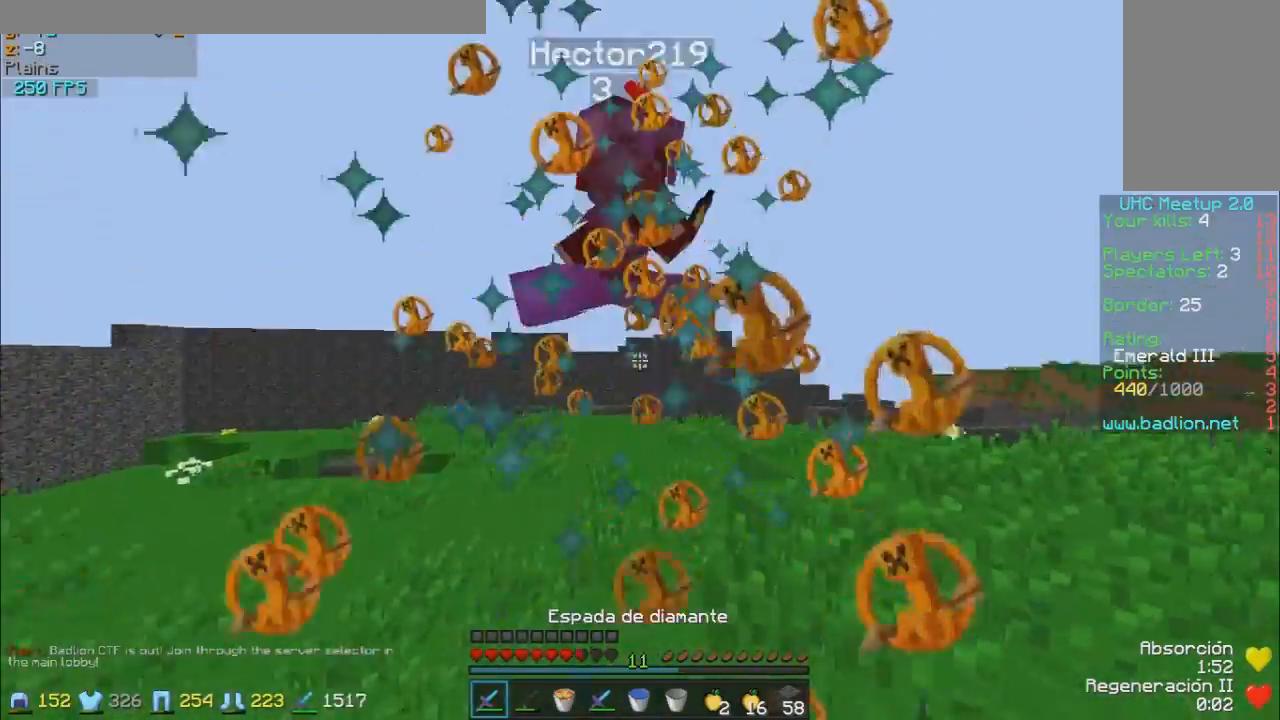
{"keys": ["w"], "mouse": [], "events": [[100, "mouse_left", "down"], [150, "mouse_left", "up"]]}
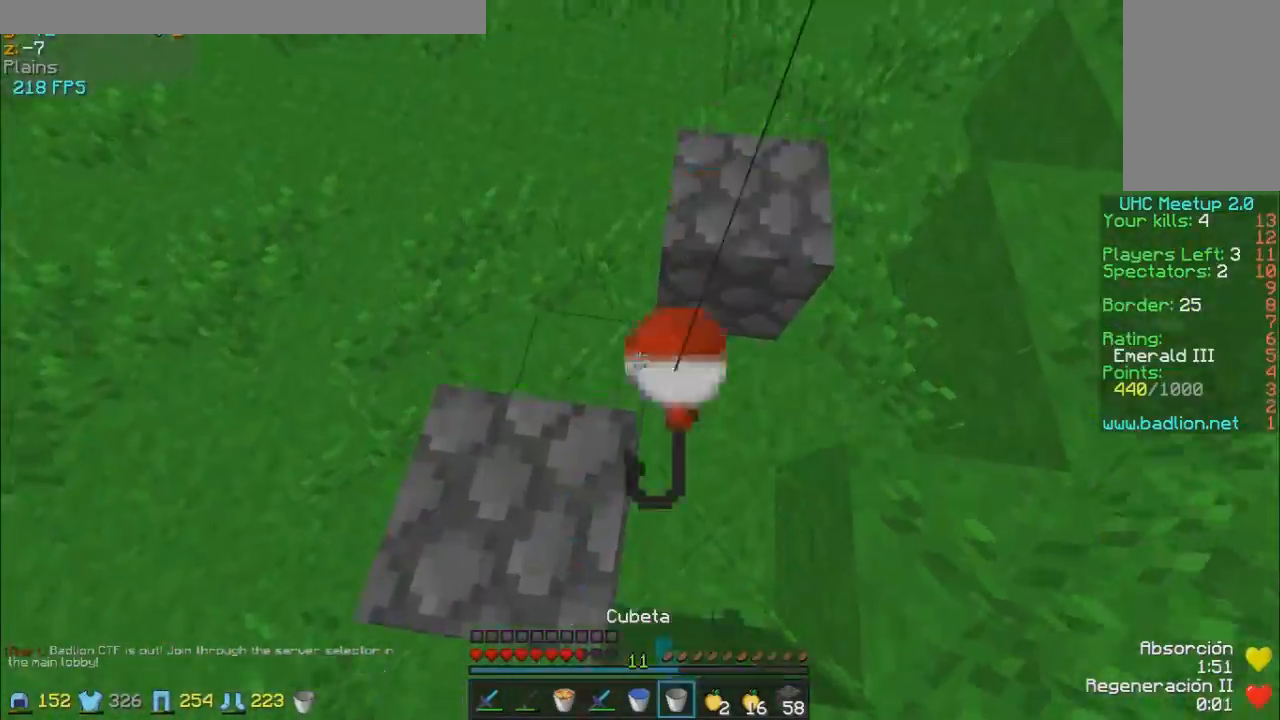
{"keys": ["w"], "mouse": [], "events": []}
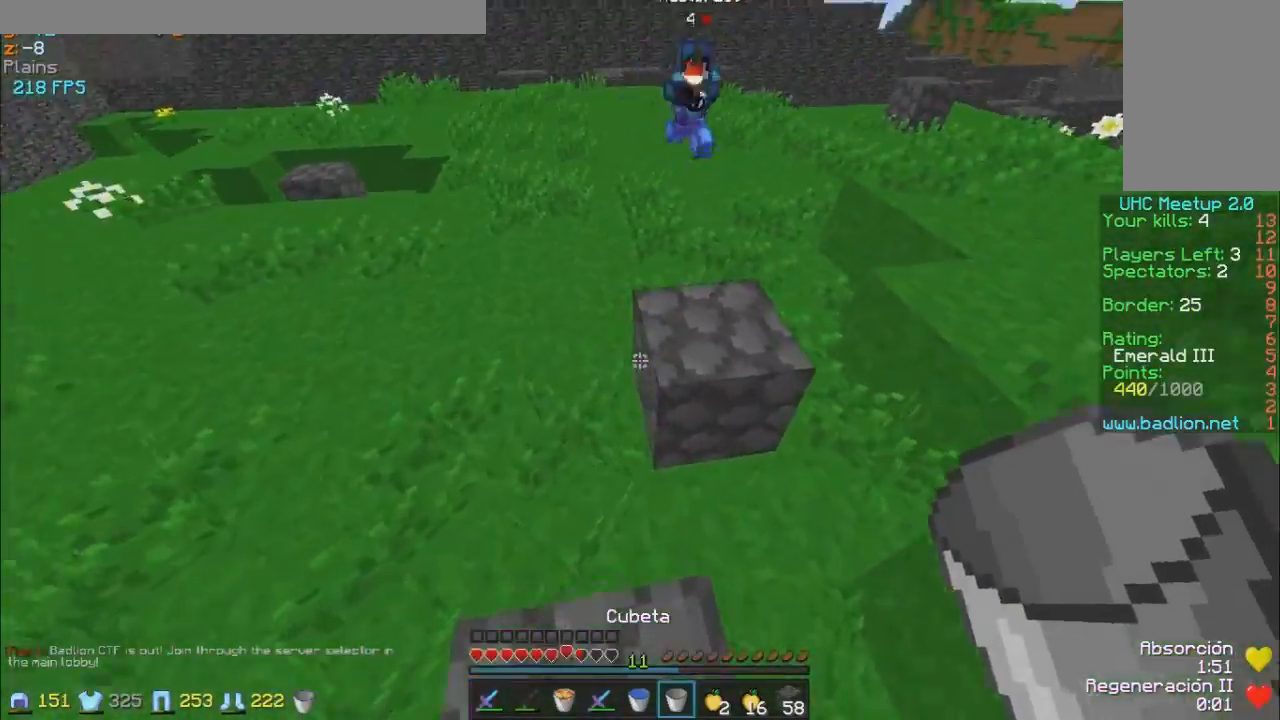
{"keys": ["w"], "mouse": [], "events": [[250, "mouse_right", "down"], [350, "mouse_right", "up"], [400, "mouse_right", "down"], [500, "mouse_right", "up"]]}
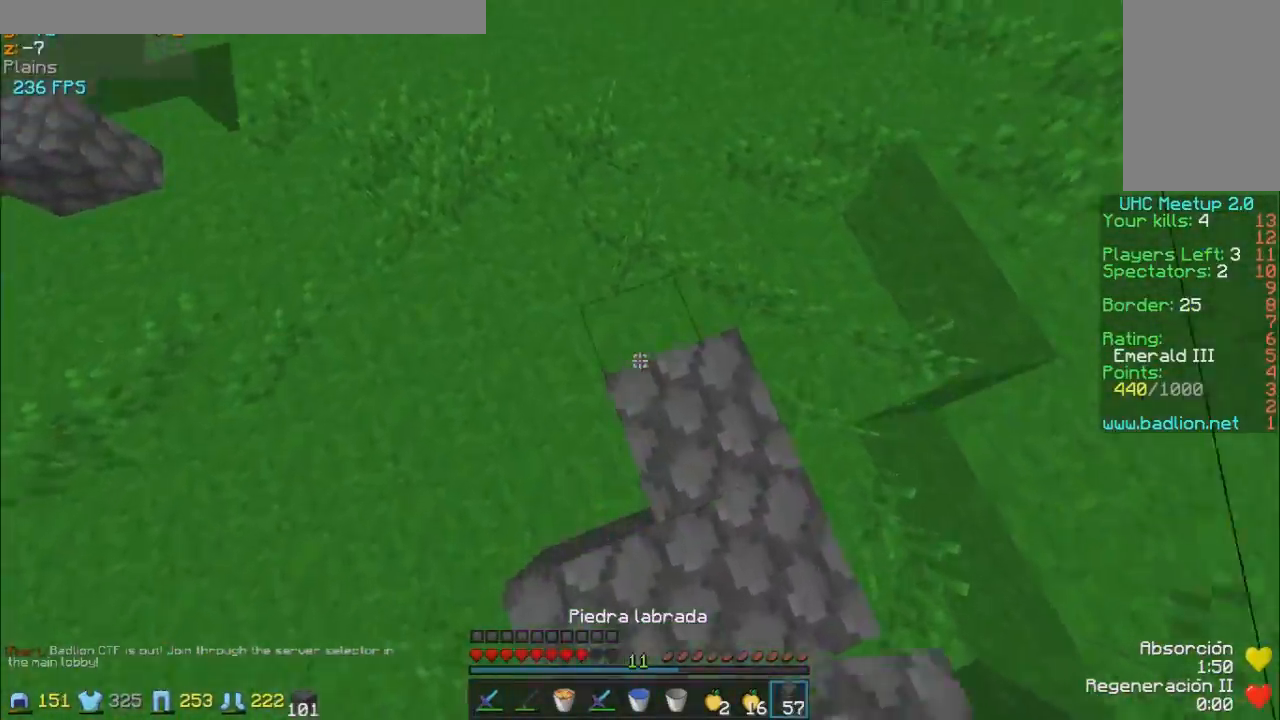
{"keys": ["w"], "mouse": [], "events": []}
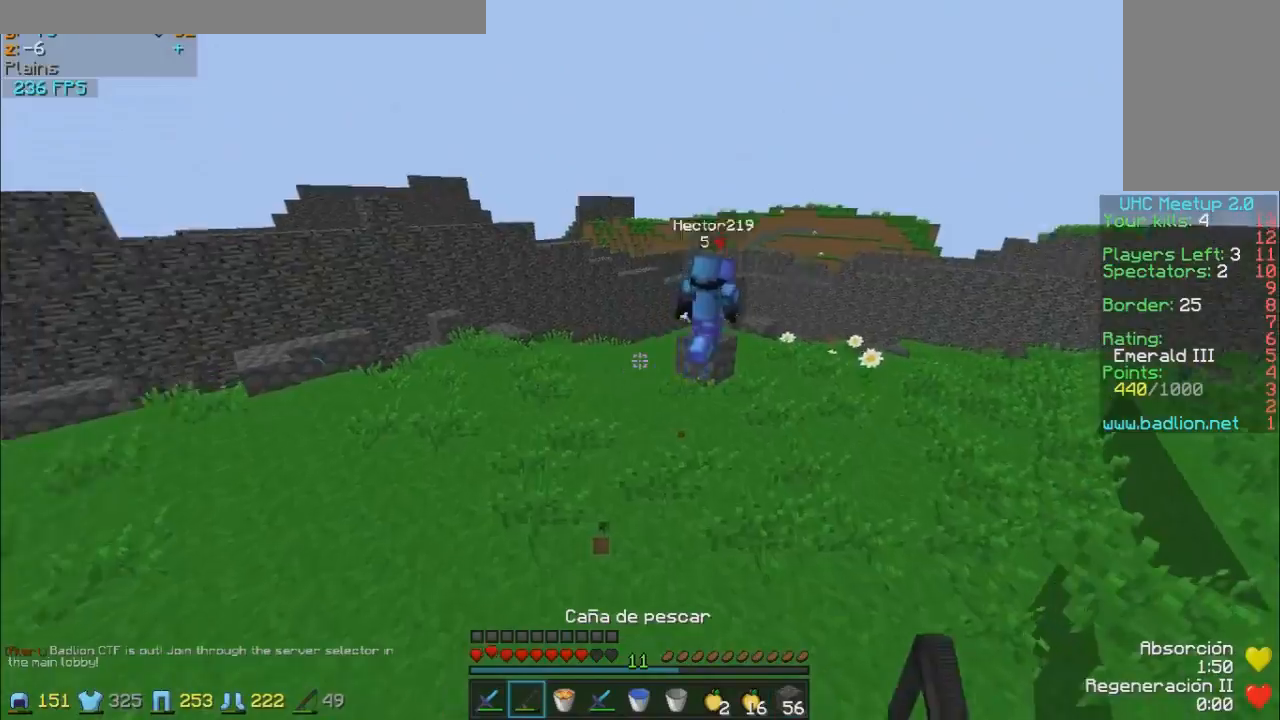
{"keys": ["a", "w"], "mouse": [], "events": [[500, "a", "down"]]}
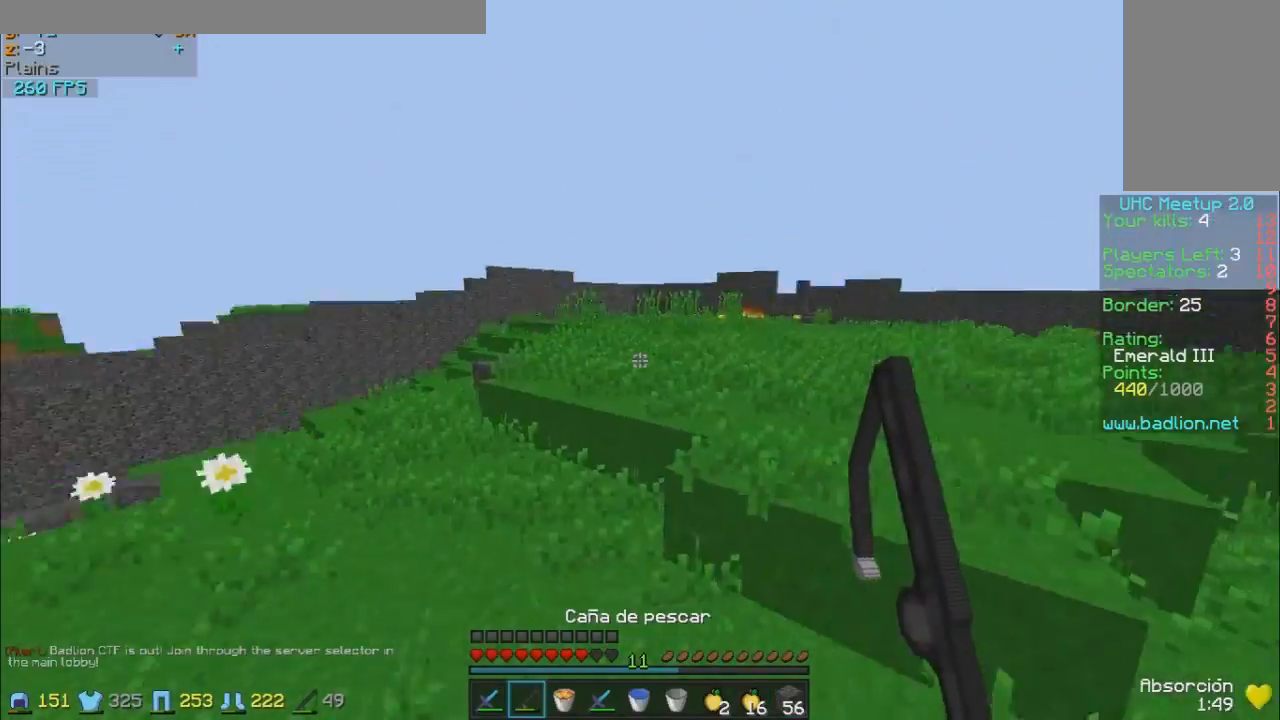
{"keys": ["w"], "mouse": [], "events": [[250, "a", "up"]]}
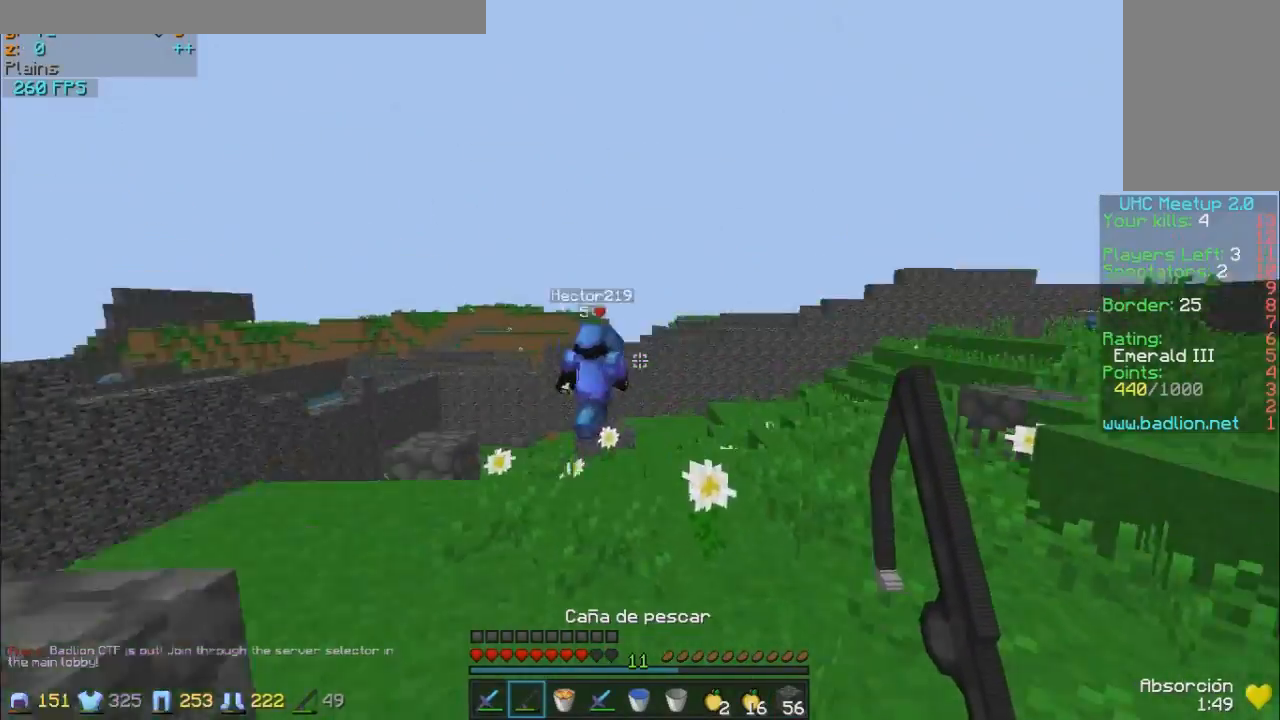
{"keys": ["w"], "mouse": ["right"], "events": [[500, "mouse_right", "down"]]}
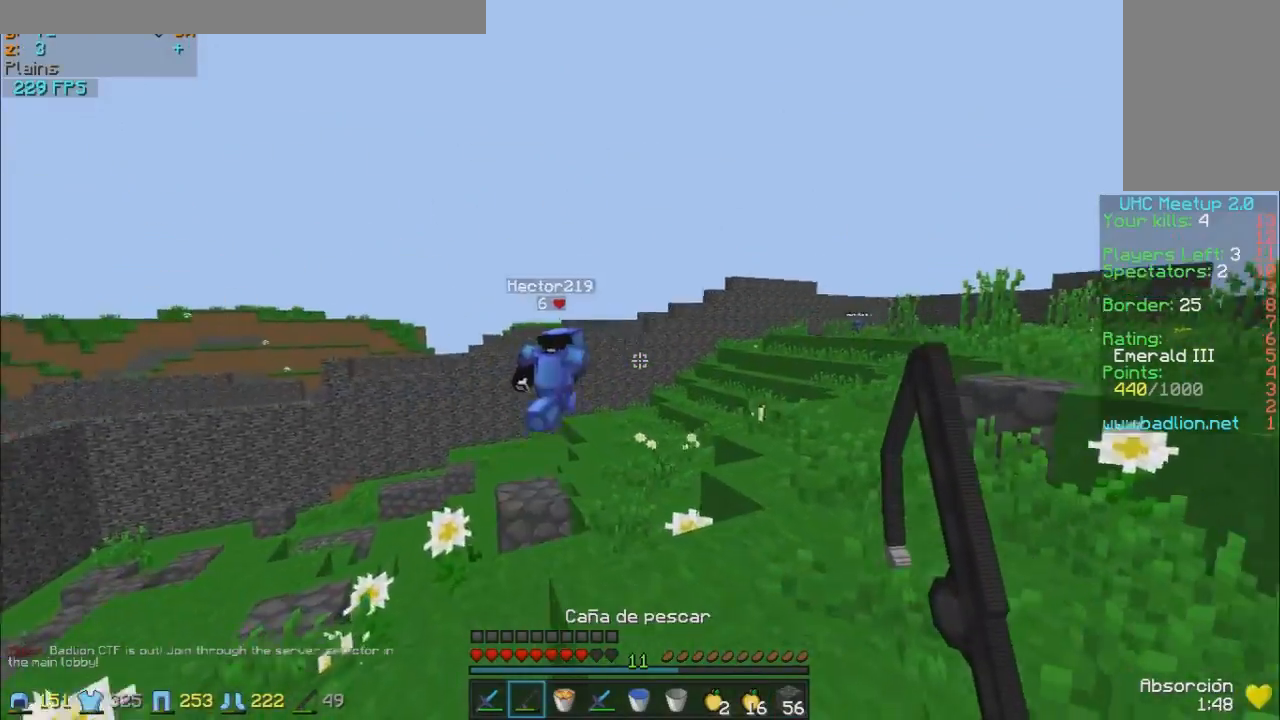
{"keys": ["d", "w"], "mouse": [], "events": [[100, "mouse_right", "up"], [450, "d", "down"]]}
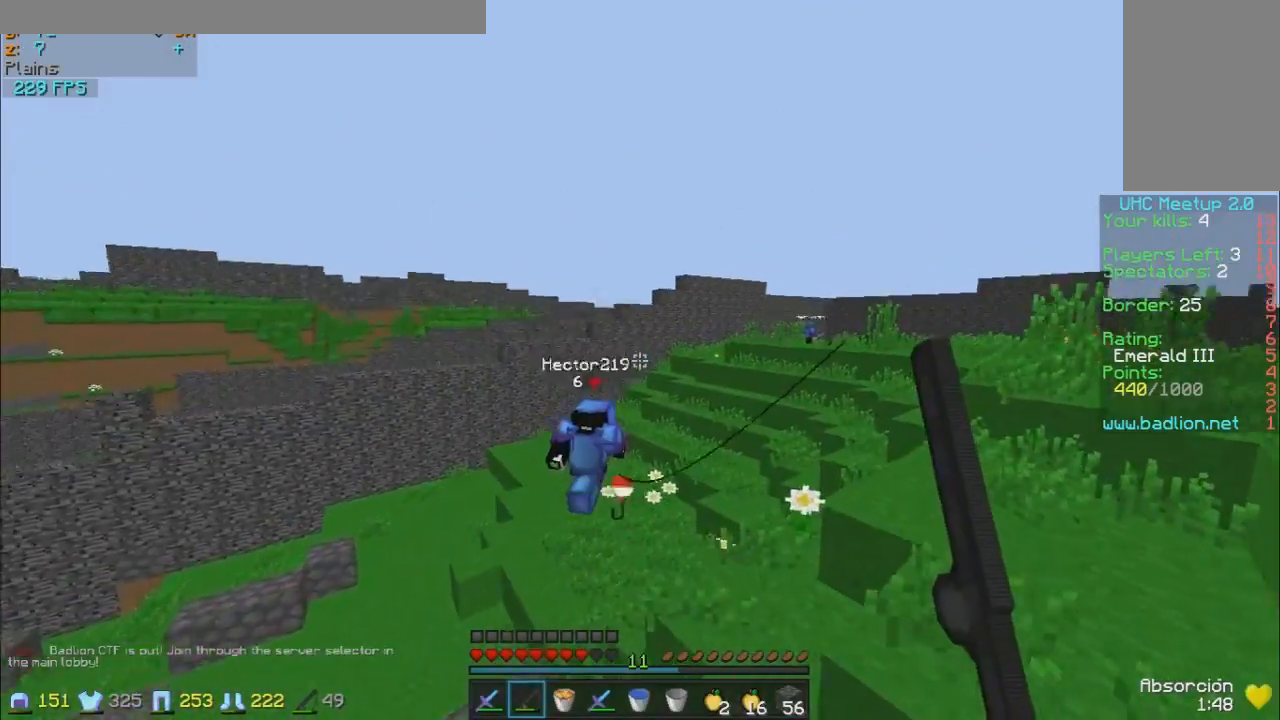
{"keys": ["d", "w"], "mouse": [], "events": [[150, "mouse_right", "down"], [200, "mouse_right", "up"], [300, "mouse_right", "down"], [400, "mouse_right", "up"]]}
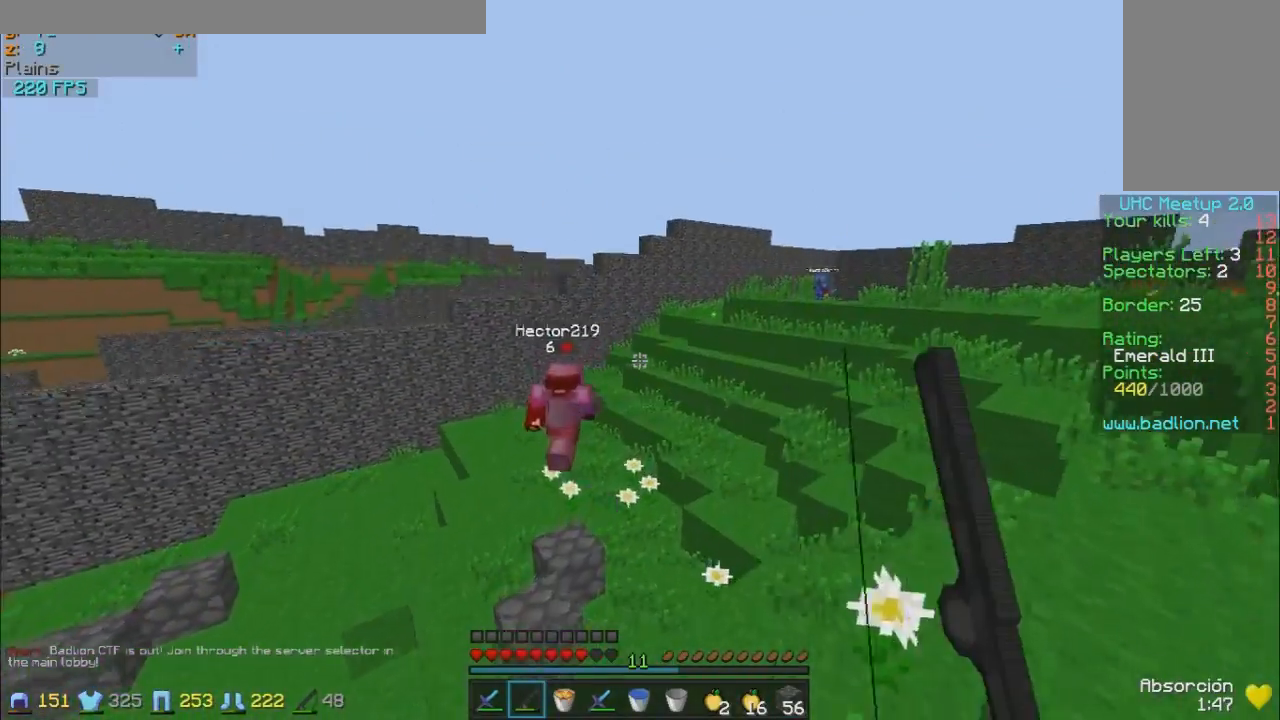
{"keys": ["d", "w"], "mouse": ["right"], "events": [[50, "d", "up"], [350, "mouse_right", "down"], [400, "mouse_right", "up"], [450, "d", "down"], [500, "mouse_right", "down"]]}
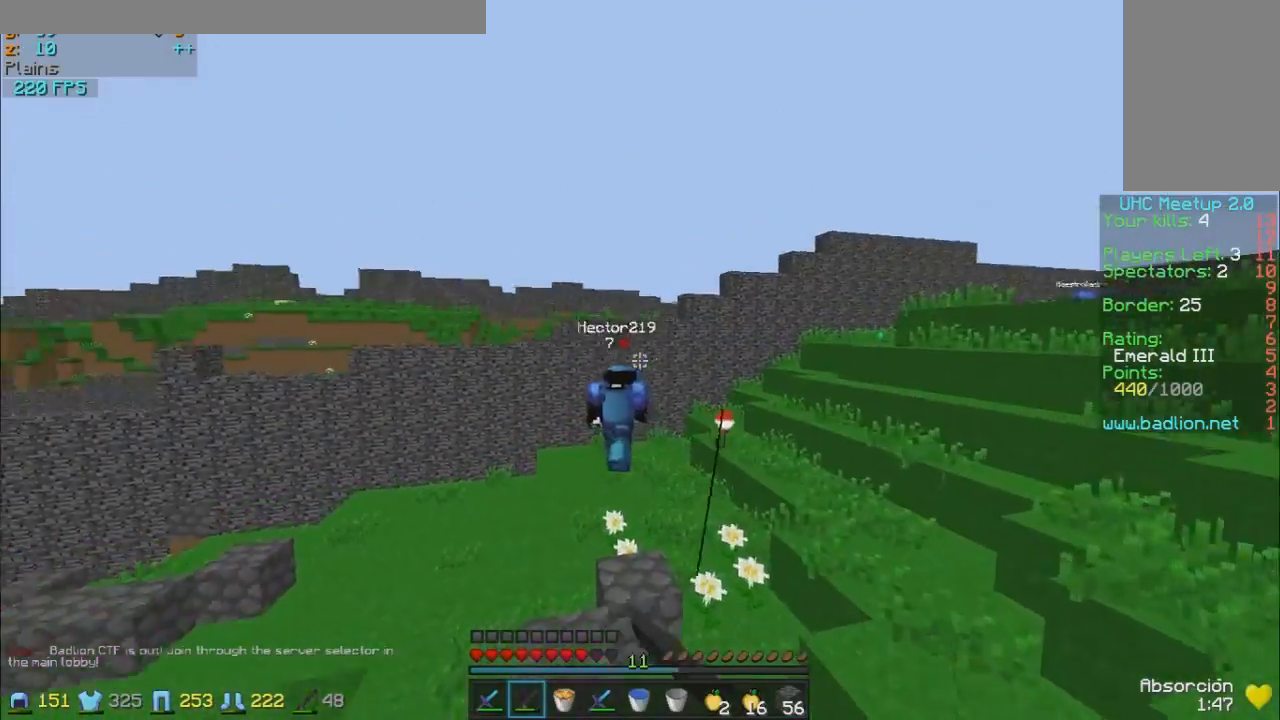
{"keys": ["w"], "mouse": [], "events": [[50, "mouse_right", "up"], [350, "d", "up"], [400, "mouse_right", "down"], [450, "mouse_right", "up"]]}
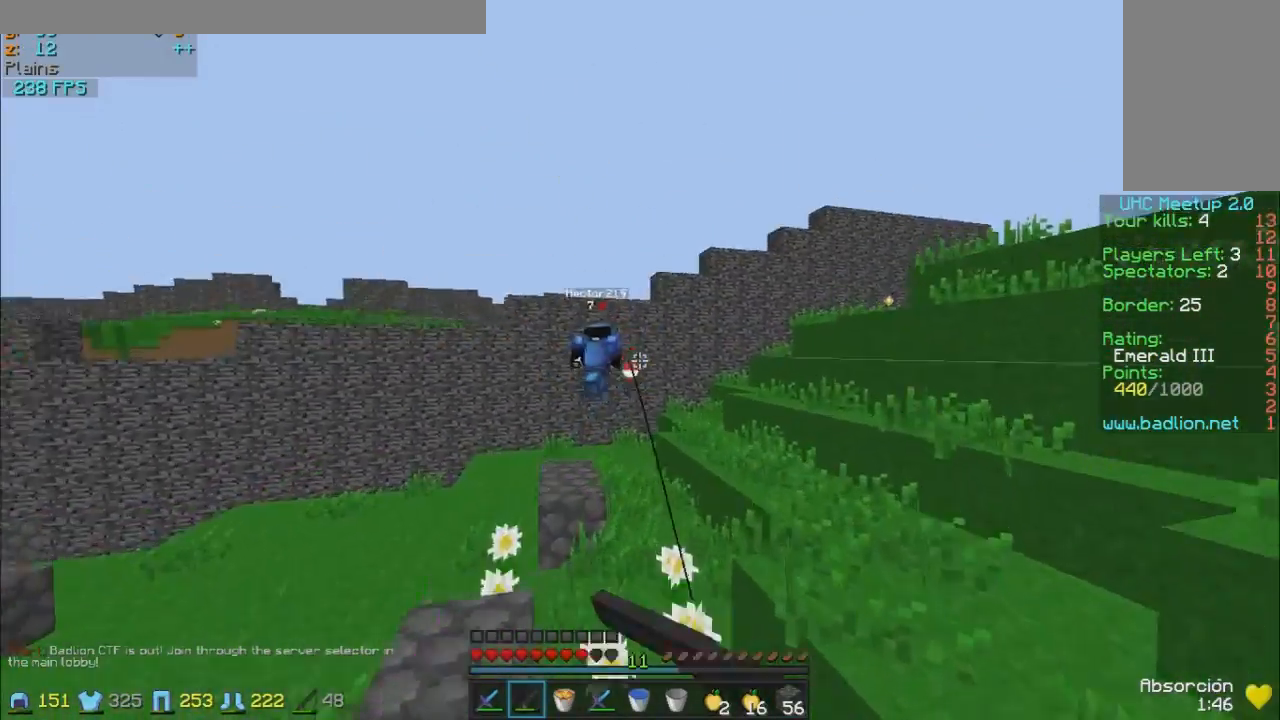
{"keys": ["w"], "mouse": [], "events": [[50, "mouse_right", "down"], [100, "a", "down"], [150, "mouse_right", "up"], [350, "a", "up"], [400, "mouse_right", "down"], [500, "mouse_right", "up"]]}
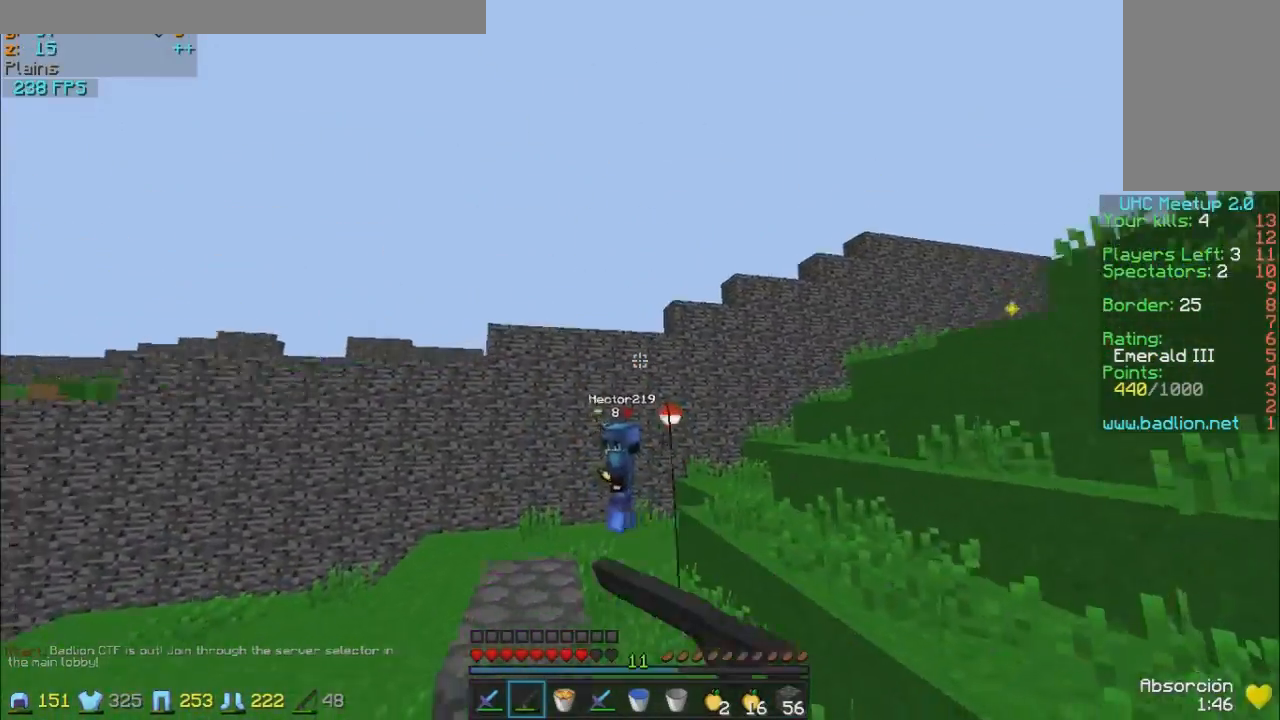
{"keys": ["a"], "mouse": [], "events": [[50, "a", "down"], [50, "mouse_right", "down"], [150, "mouse_right", "up"], [400, "w", "up"], [450, "mouse_right", "down"], [500, "mouse_right", "up"]]}
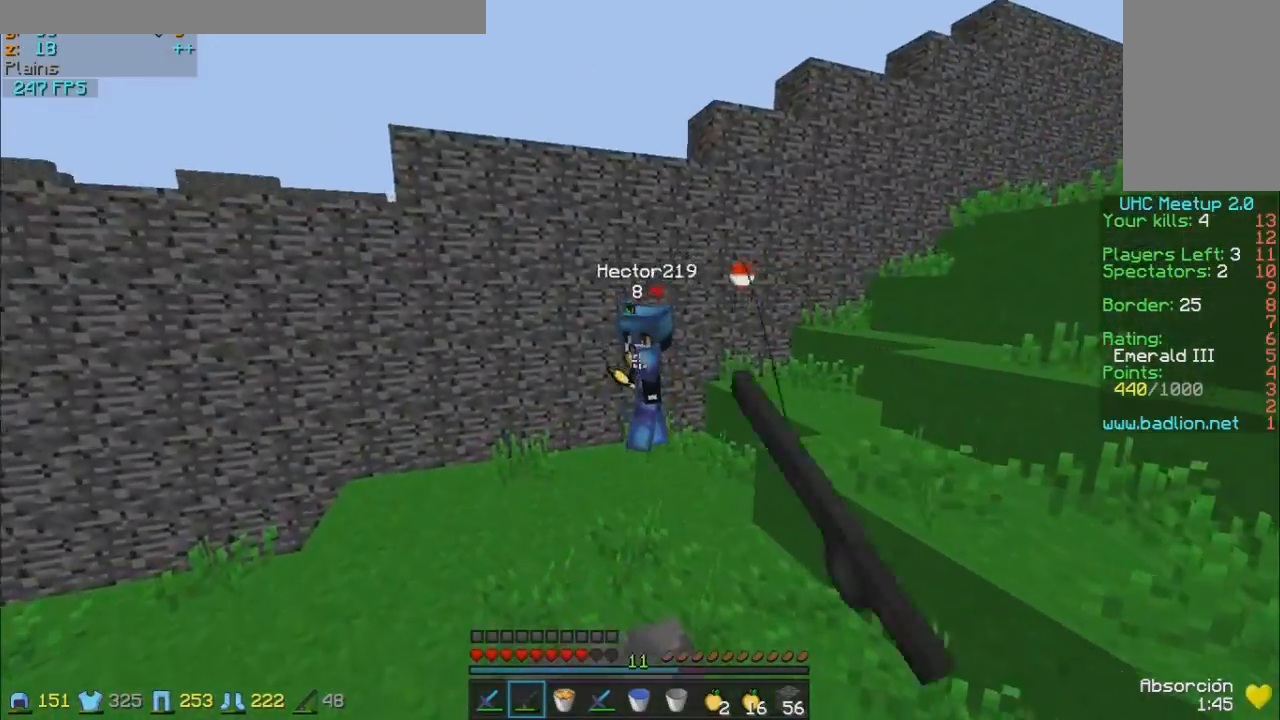
{"keys": ["w"], "mouse": [], "events": [[50, "mouse_right", "down"], [50, "s", "down"], [150, "mouse_right", "up"], [150, "s", "up"], [250, "a", "up"], [250, "w", "down"]]}
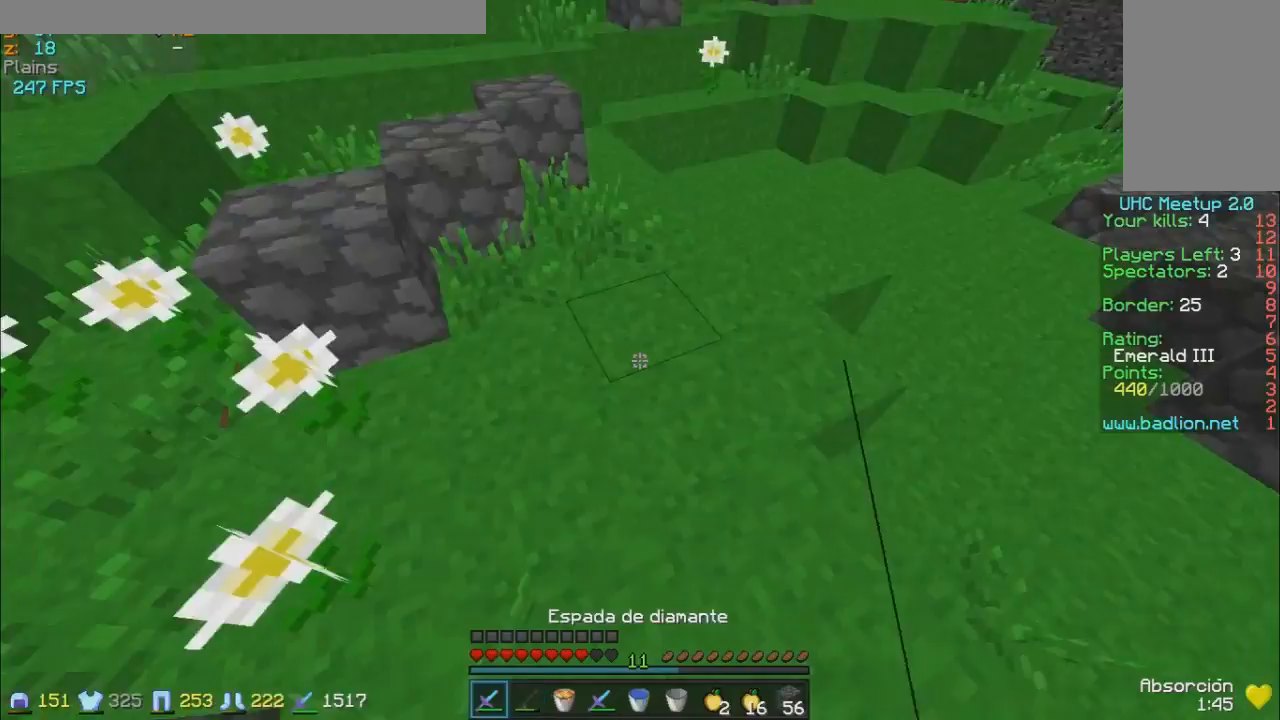
{"keys": ["w"], "mouse": [], "events": [[200, "mouse_right", "down"], [300, "mouse_right", "up"]]}
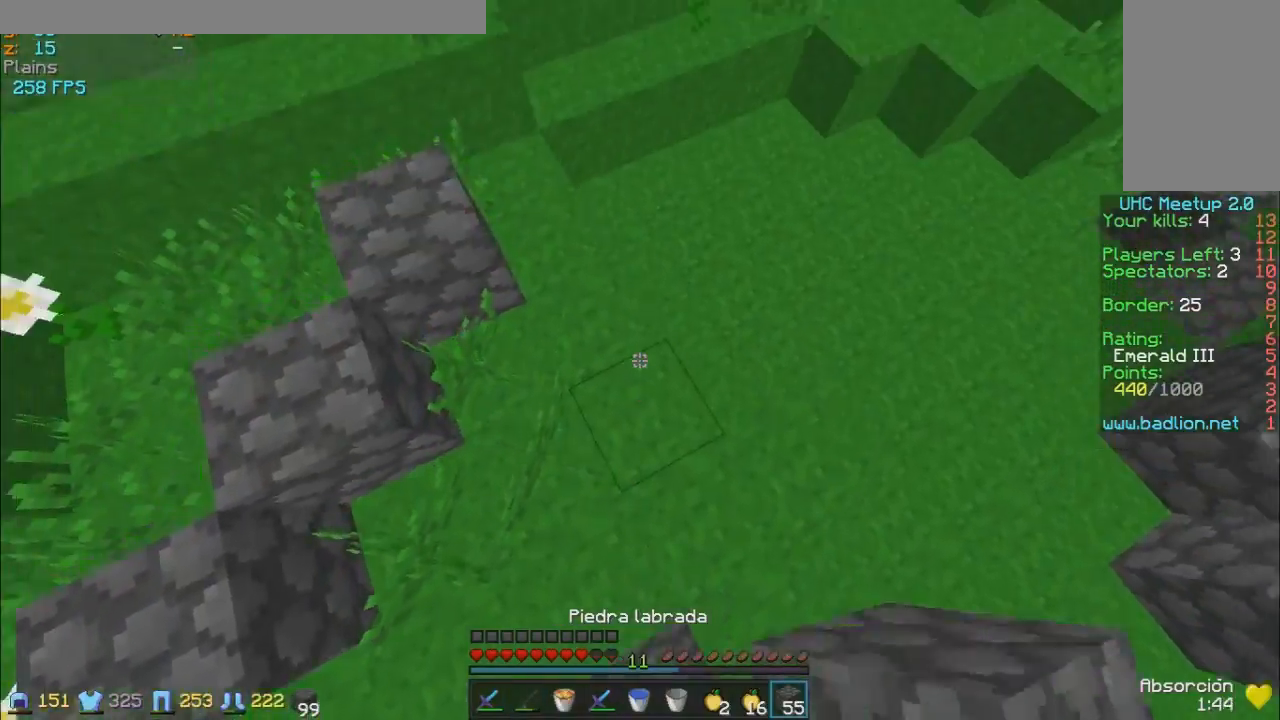
{"keys": ["w"], "mouse": ["right"], "events": [[100, "mouse_right", "down"], [200, "mouse_right", "up"], [350, "mouse_right", "down"], [450, "mouse_right", "up"], [500, "mouse_right", "down"]]}
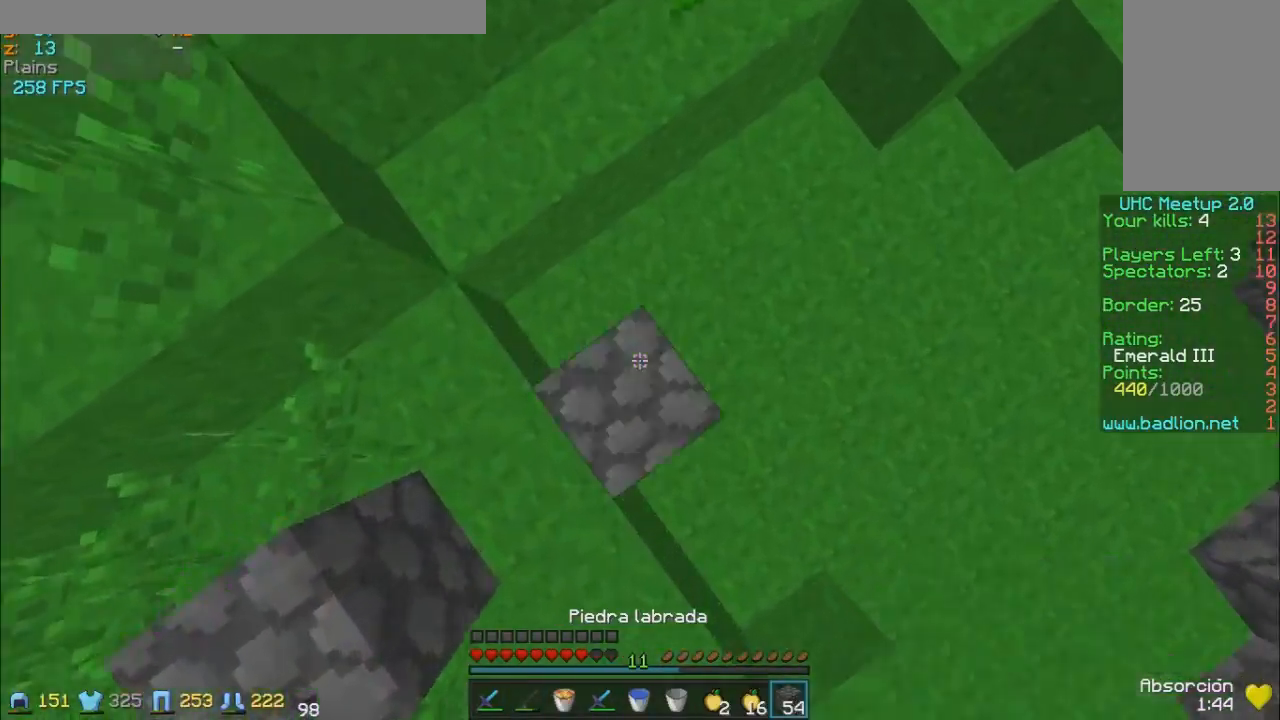
{"keys": ["d", "w"], "mouse": ["right"], "events": [[50, "d", "down"], [100, "mouse_right", "up"], [200, "mouse_right", "down"], [250, "mouse_right", "up"], [300, "mouse_right", "down"], [350, "d", "up"], [400, "mouse_right", "up"], [450, "mouse_right", "down"], [500, "d", "down"]]}
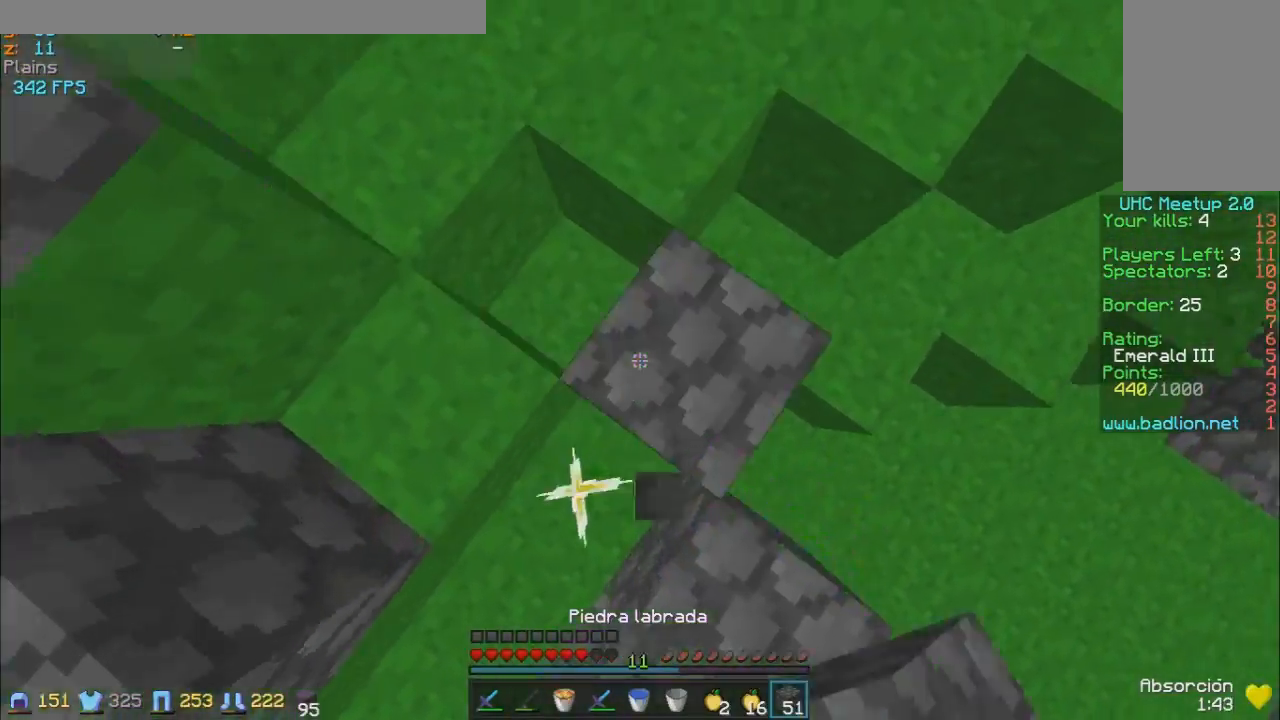
{"keys": ["w"], "mouse": [], "events": [[50, "mouse_right", "up"], [100, "d", "up"], [100, "mouse_right", "down"], [150, "mouse_right", "up"], [200, "a", "down"], [250, "a", "up"], [250, "mouse_right", "down"], [300, "mouse_right", "up"], [400, "mouse_right", "down"], [450, "mouse_right", "up"]]}
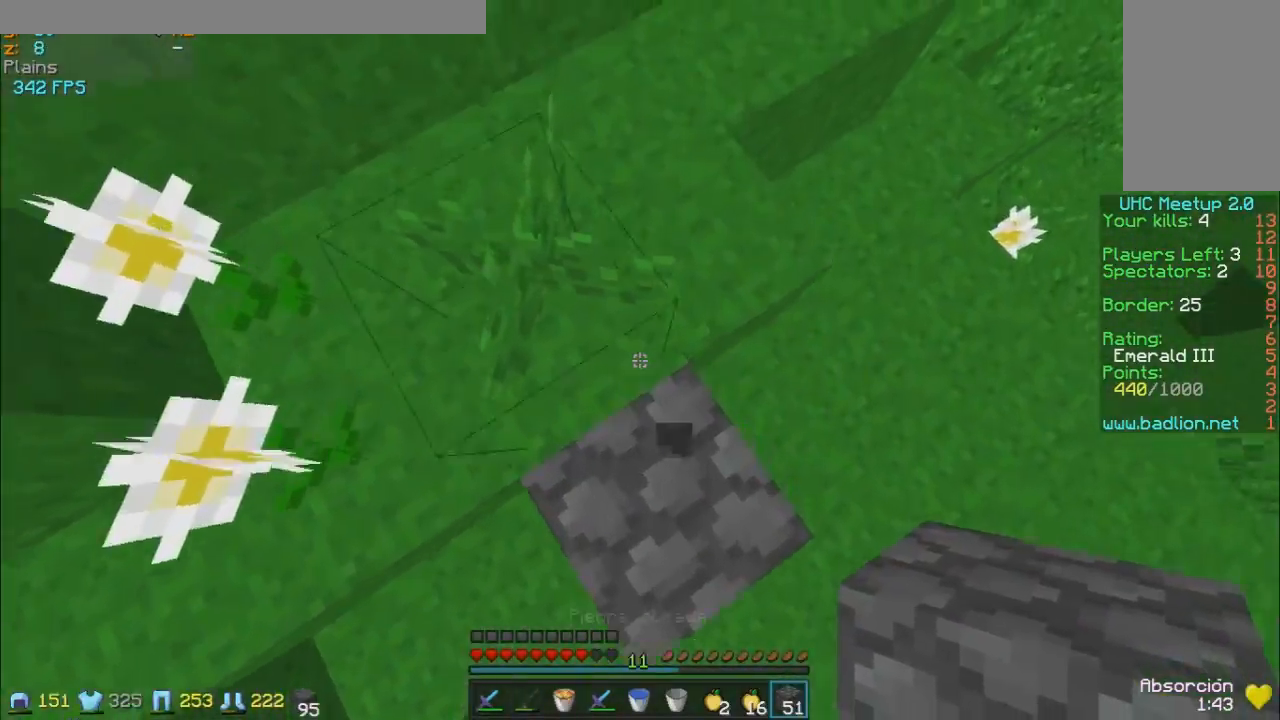
{"keys": ["a"], "mouse": ["right"], "events": [[50, "mouse_right", "down"], [150, "mouse_right", "up"], [350, "a", "down"], [350, "mouse_left", "down"], [350, "mouse_right", "down"], [450, "mouse_left", "up"], [450, "w", "up"]]}
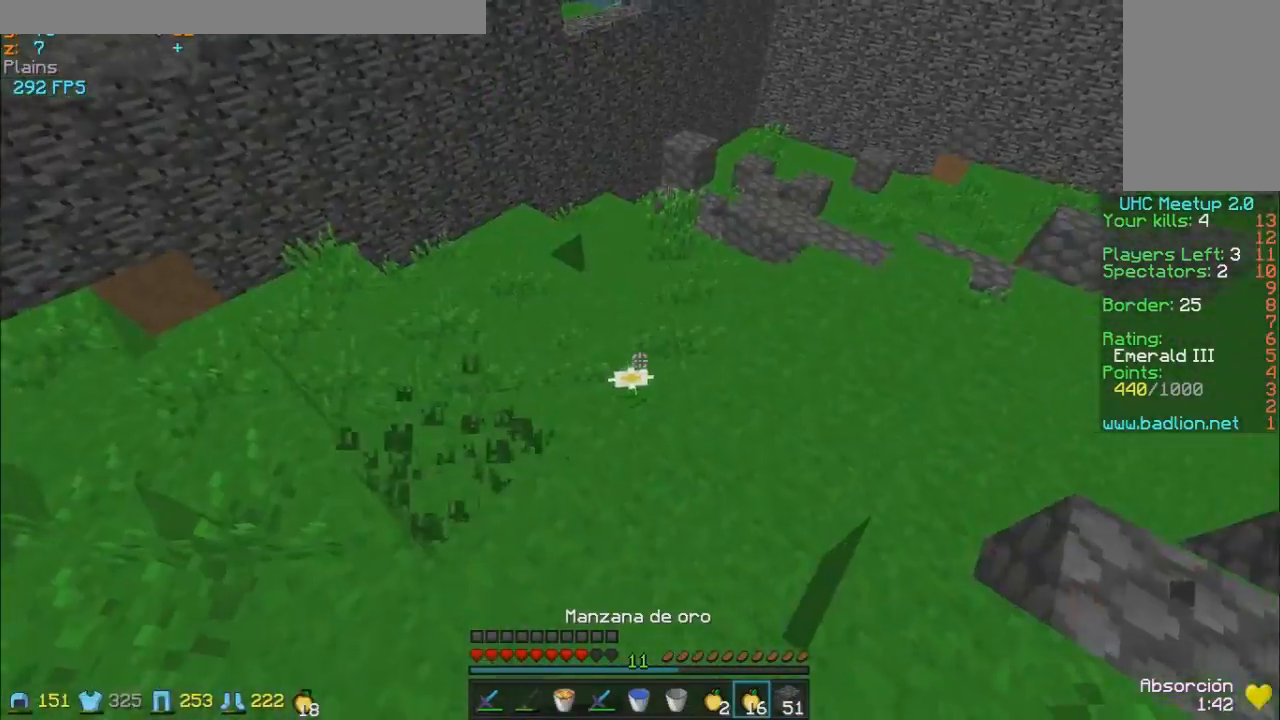
{"keys": ["s"], "mouse": ["right"], "events": [[50, "mouse_left", "down"], [150, "mouse_left", "up"], [150, "s", "down"], [250, "mouse_left", "down"], [300, "a", "up"], [350, "mouse_left", "up"], [450, "mouse_left", "down"], [500, "mouse_left", "up"]]}
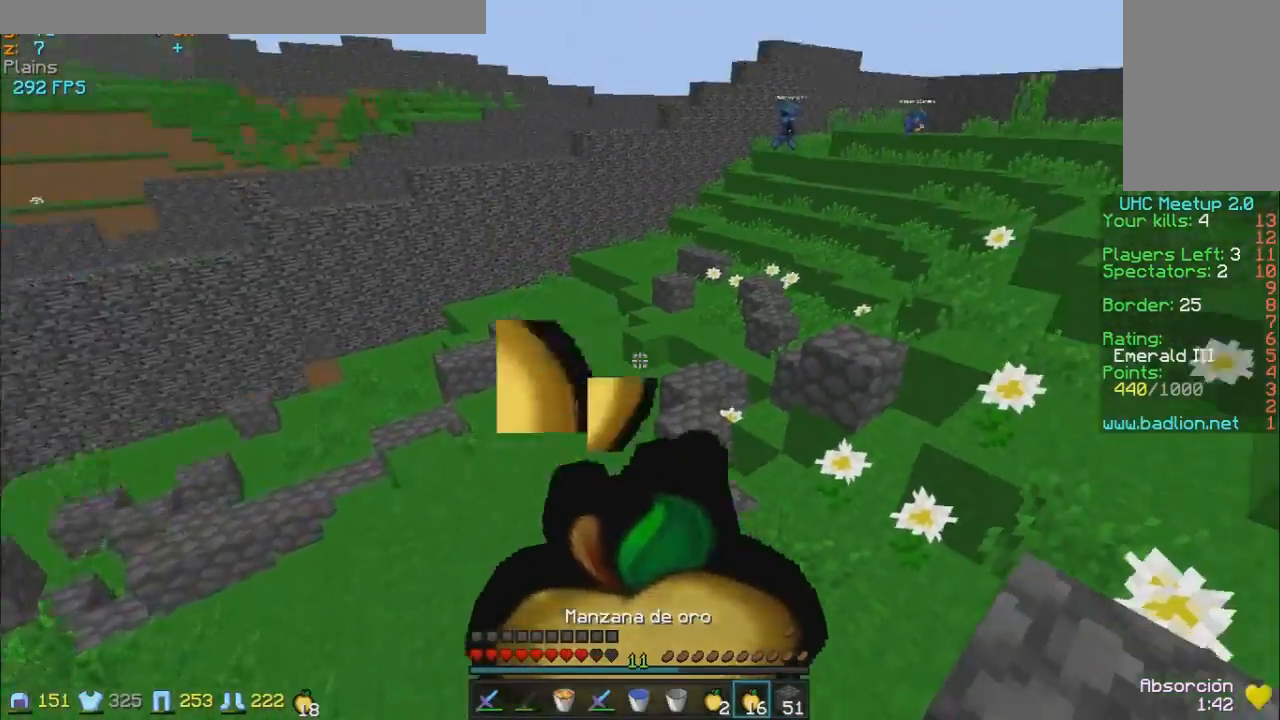
{"keys": ["d", "w"], "mouse": ["left", "right"], "events": [[50, "d", "down"], [100, "mouse_left", "down"], [100, "s", "up"], [250, "mouse_left", "up"], [283, "w", "down"], [300, "mouse_left", "down"], [400, "mouse_left", "up"], [500, "mouse_left", "down"]]}
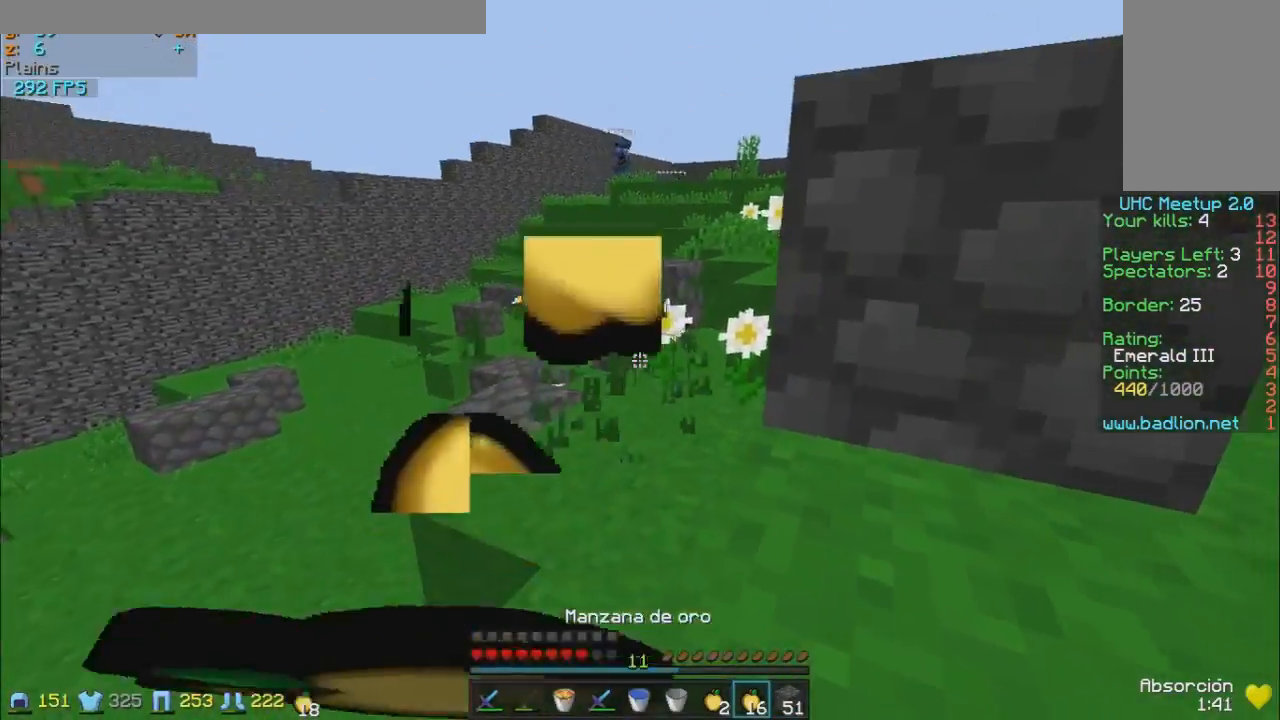
{"keys": ["d", "w"], "mouse": ["right"], "events": [[100, "mouse_left", "up"], [200, "mouse_left", "down"], [250, "w", "up"], [300, "mouse_left", "up"], [350, "mouse_left", "down"], [450, "mouse_left", "up"], [500, "w", "down"]]}
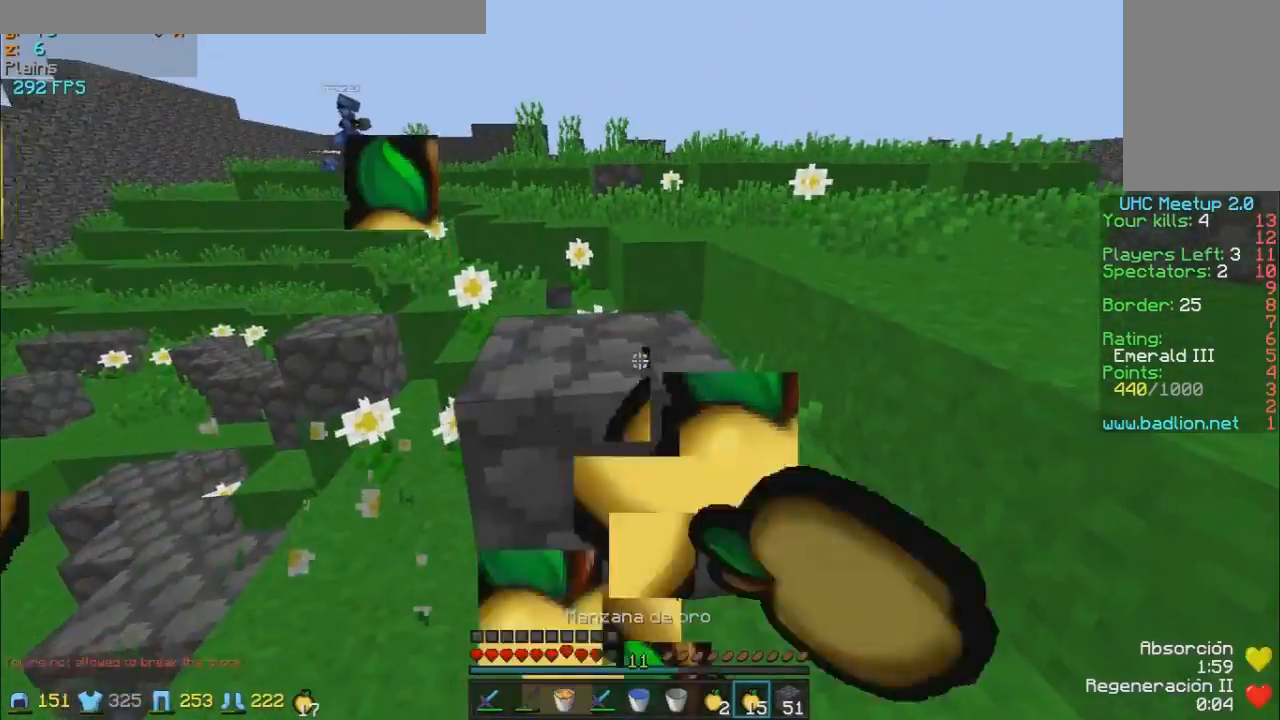
{"keys": ["d", "w"], "mouse": [], "events": [[50, "mouse_left", "down"], [150, "mouse_left", "up"], [250, "mouse_right", "up"]]}